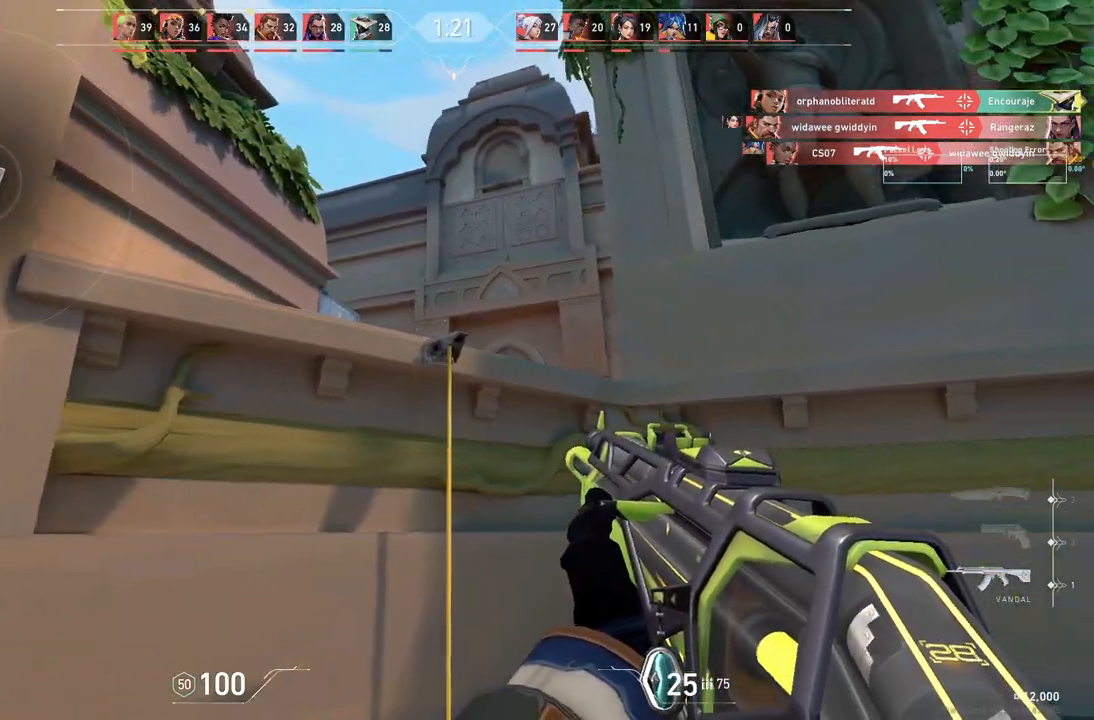
Gameplay with keyboard; each line is a JSON object with the keys held at the frame after it. "events" lists presses ("down") and releases ("up") of "a", "ctrl", "d", "e", "q", "s", "shift", "space" and "w" between this image and that frame as [ms after this image, input, new state], when the widget could be followed in between. No other keys are recorded. Mouse input is not recorded.
{"keys": ["d"], "events": [[183, "s", "down"], [500, "s", "up"]]}
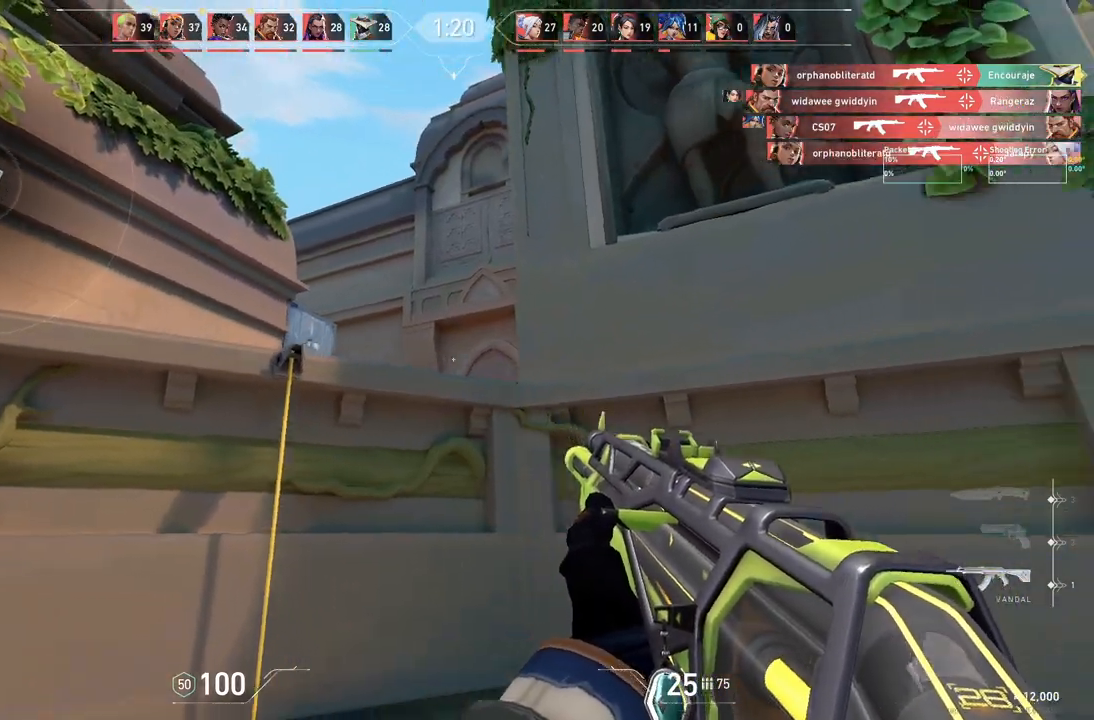
{"keys": ["d"], "events": [[17, "d", "up"], [183, "d", "down"], [300, "d", "up"], [483, "d", "down"]]}
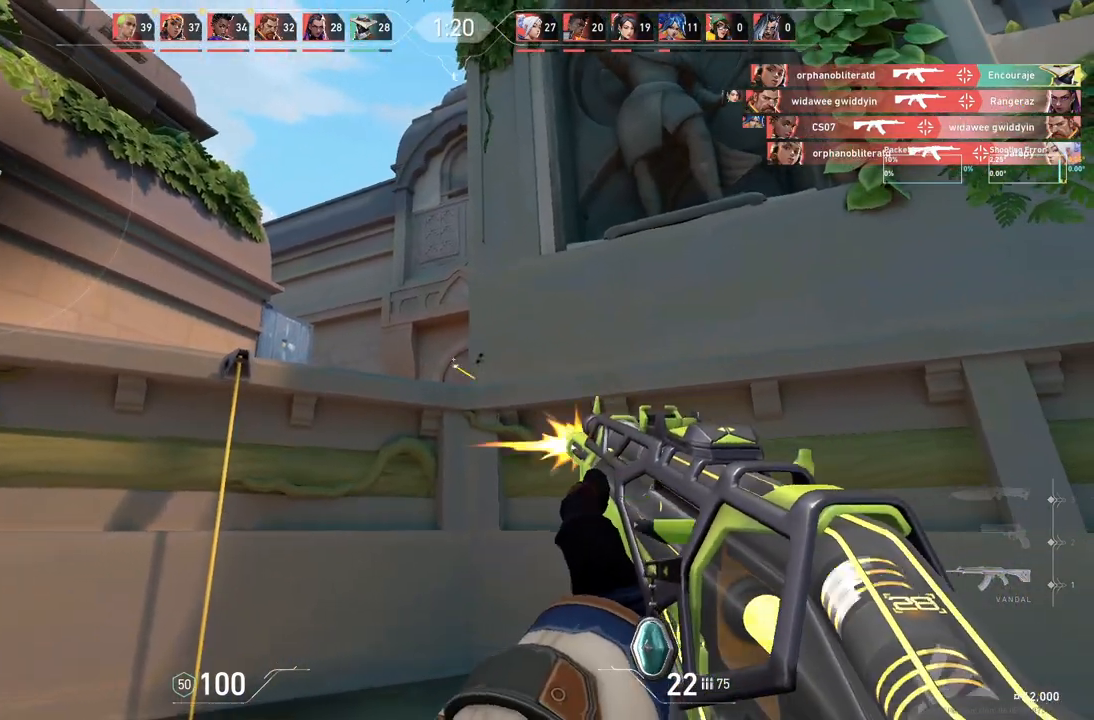
{"keys": [], "events": [[367, "d", "up"]]}
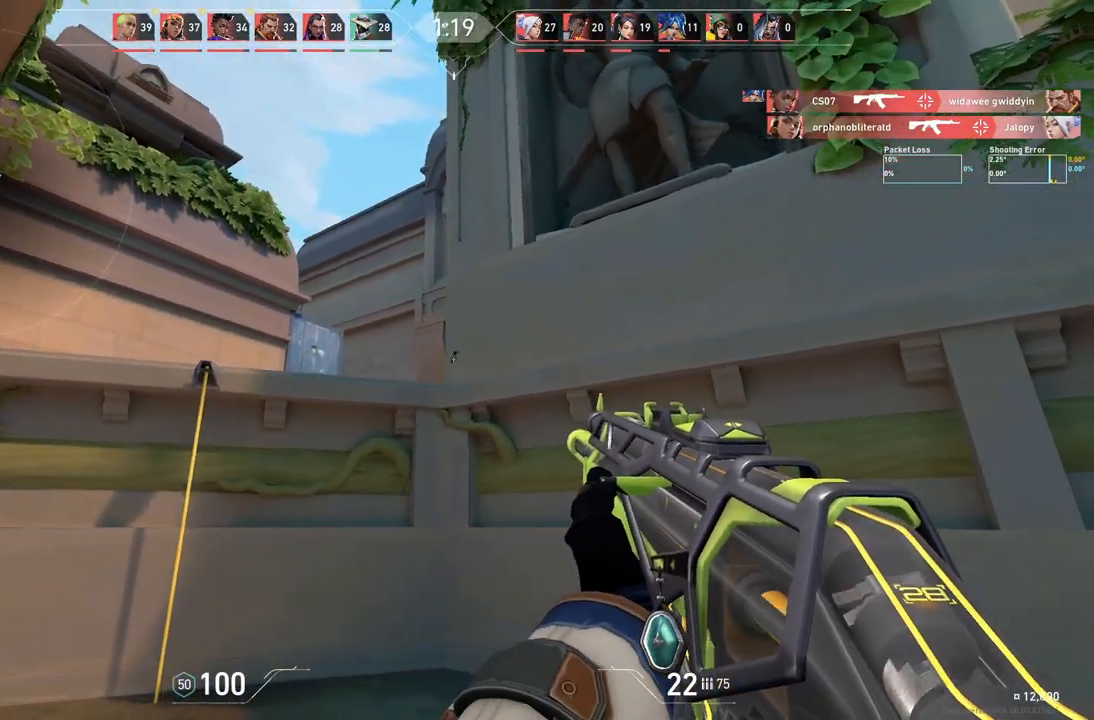
{"keys": ["d"], "events": [[83, "a", "down"], [483, "a", "up"], [483, "d", "down"]]}
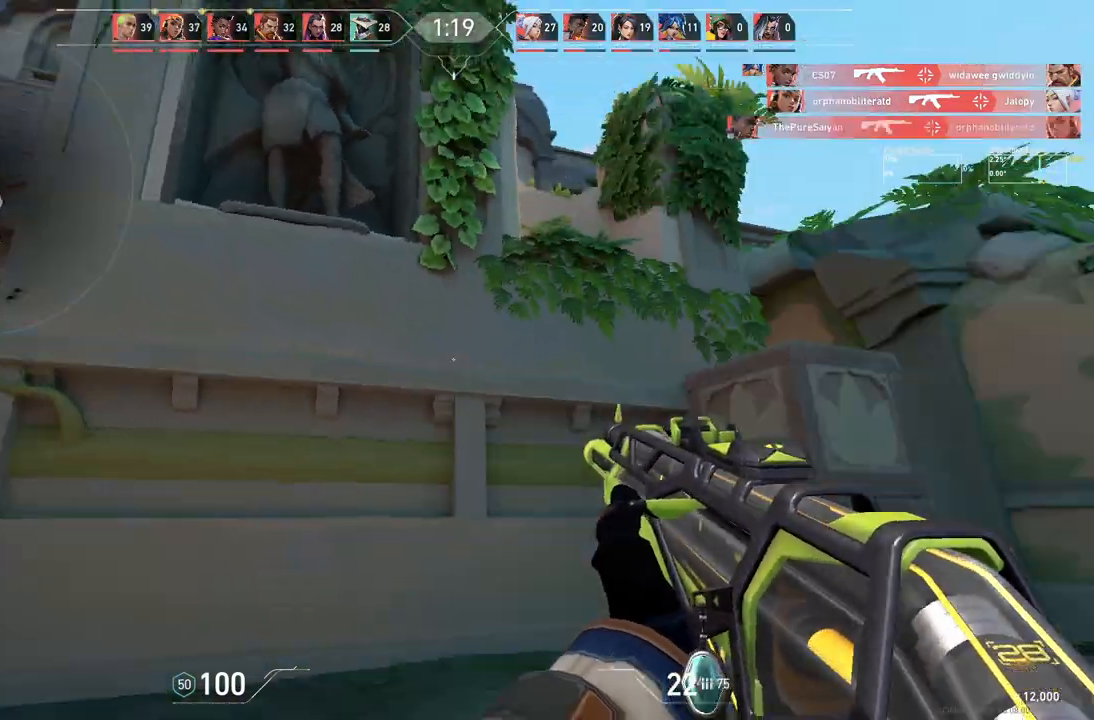
{"keys": ["d", "w"], "events": [[117, "w", "down"]]}
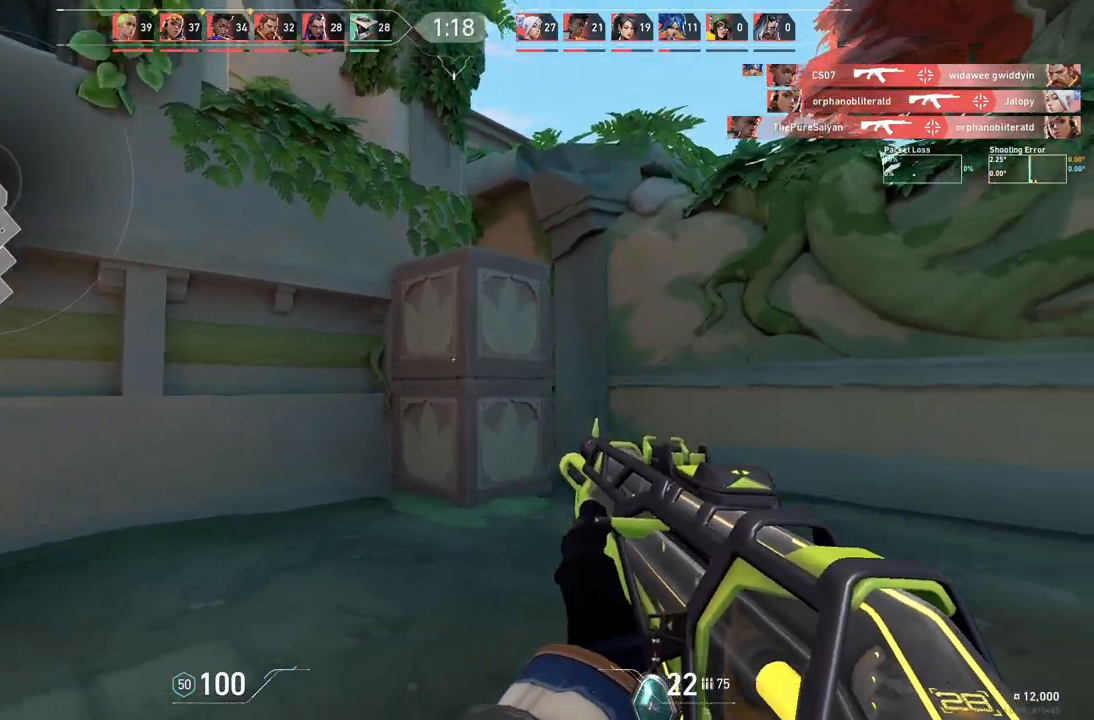
{"keys": ["a"], "events": [[183, "w", "up"], [233, "d", "up"], [267, "a", "down"]]}
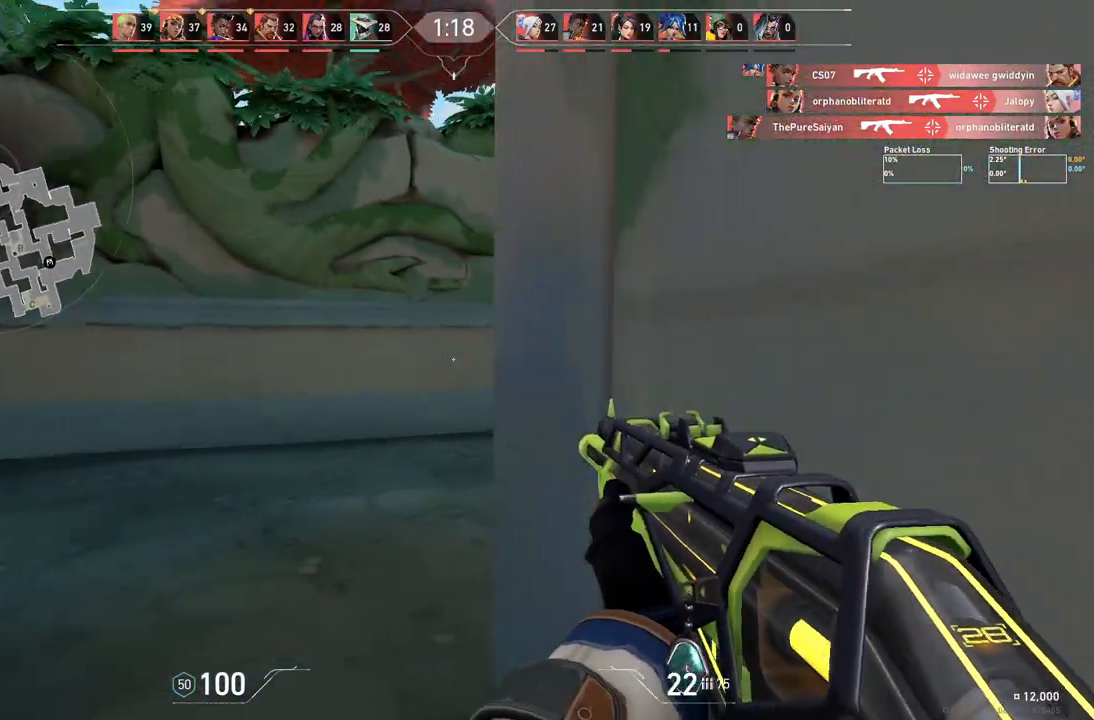
{"keys": [], "events": [[283, "a", "up"]]}
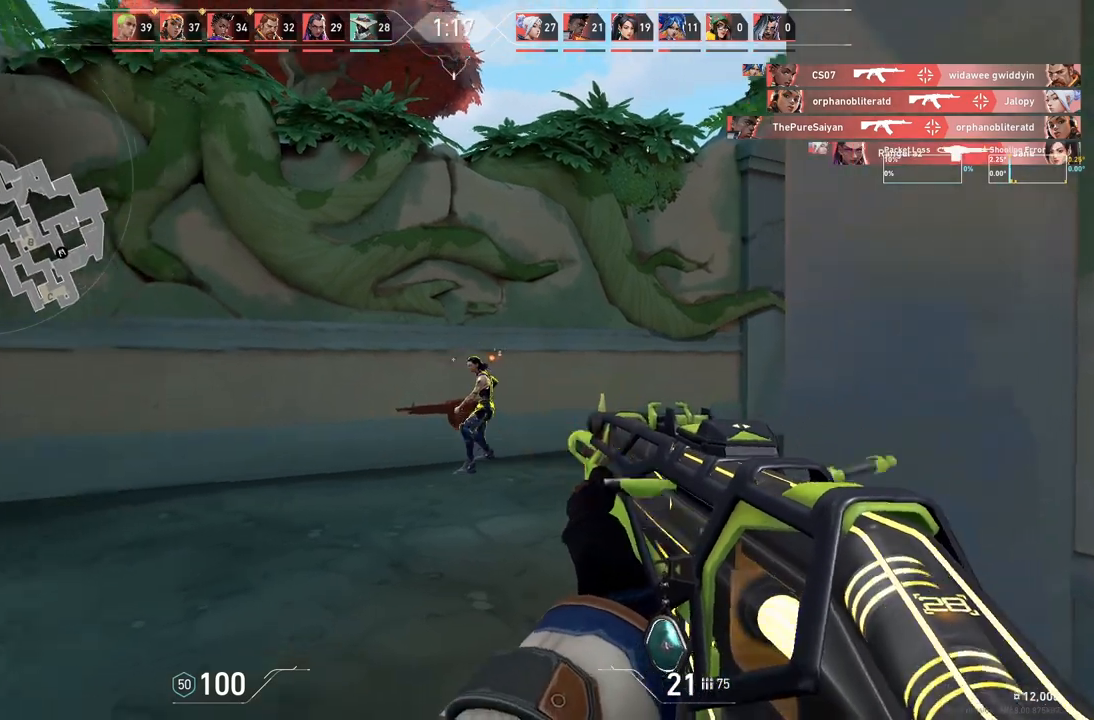
{"keys": [], "events": [[167, "d", "down"], [233, "d", "up"]]}
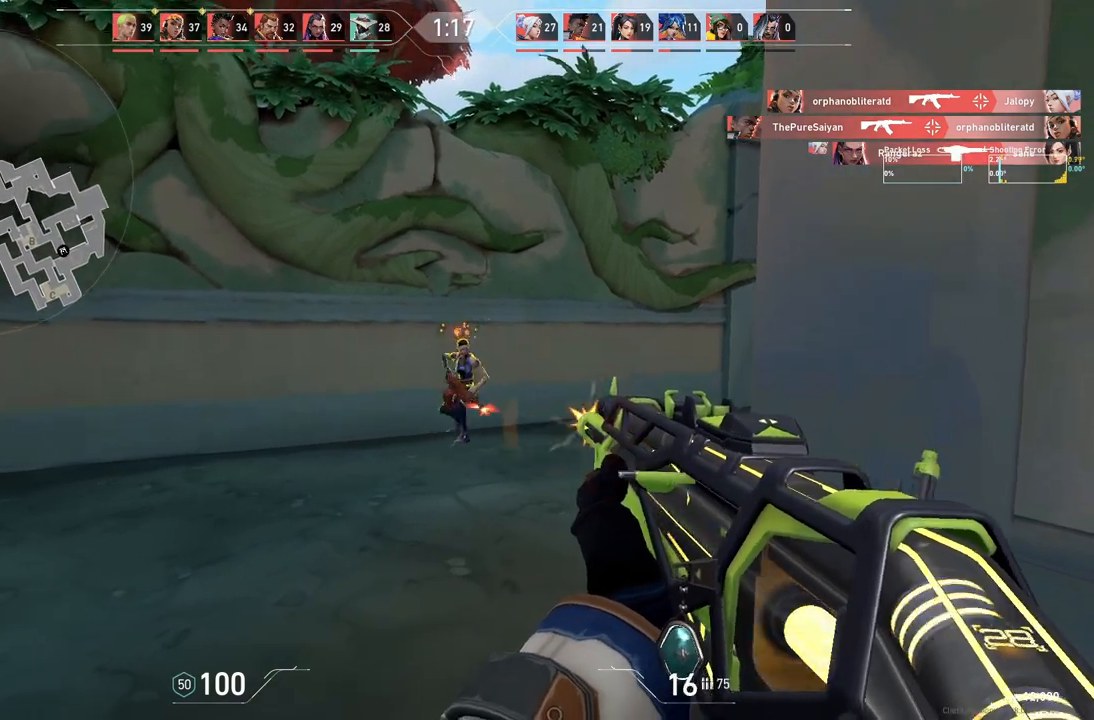
{"keys": [], "events": []}
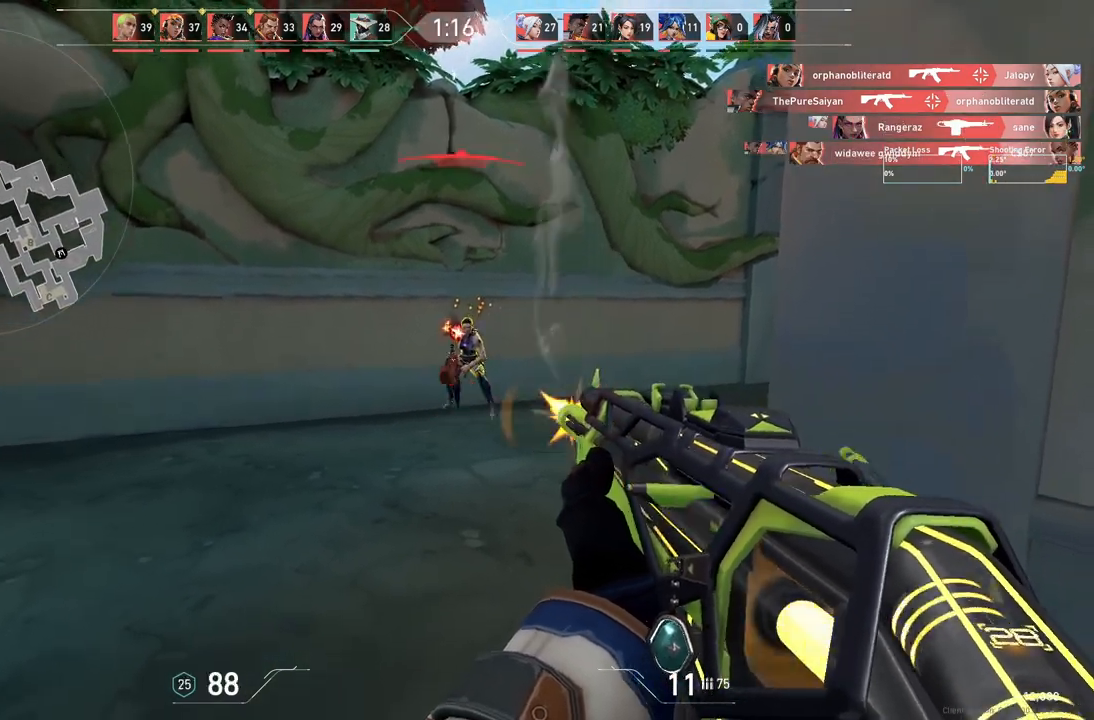
{"keys": ["d"], "events": [[433, "d", "down"]]}
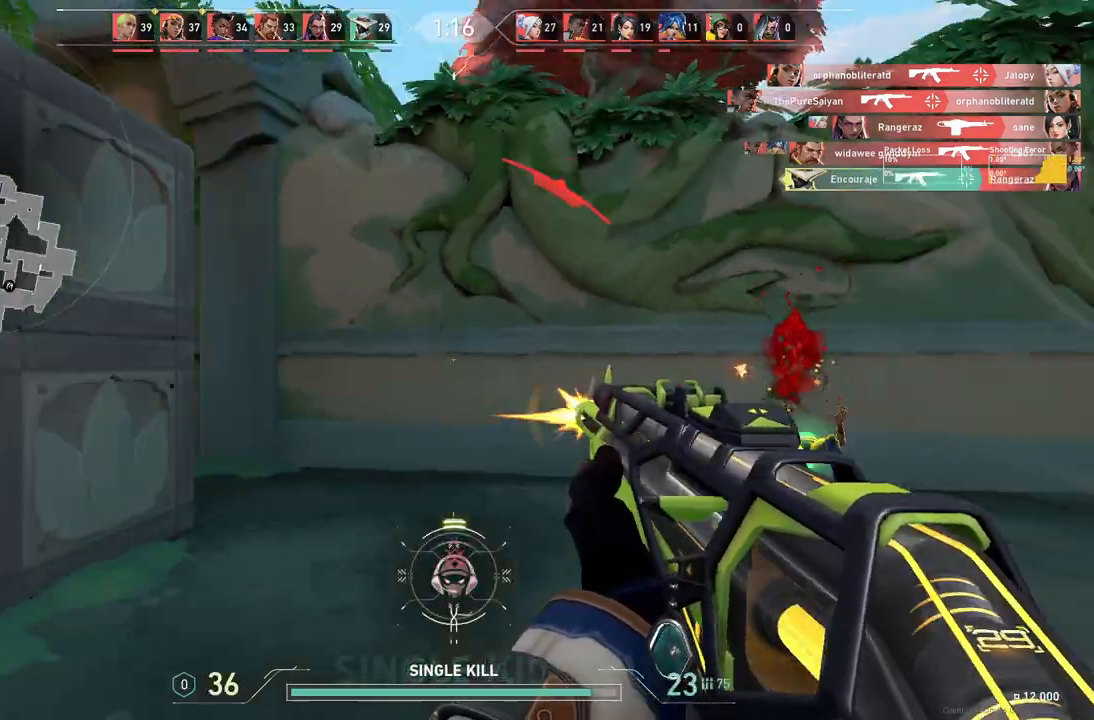
{"keys": ["d"], "events": []}
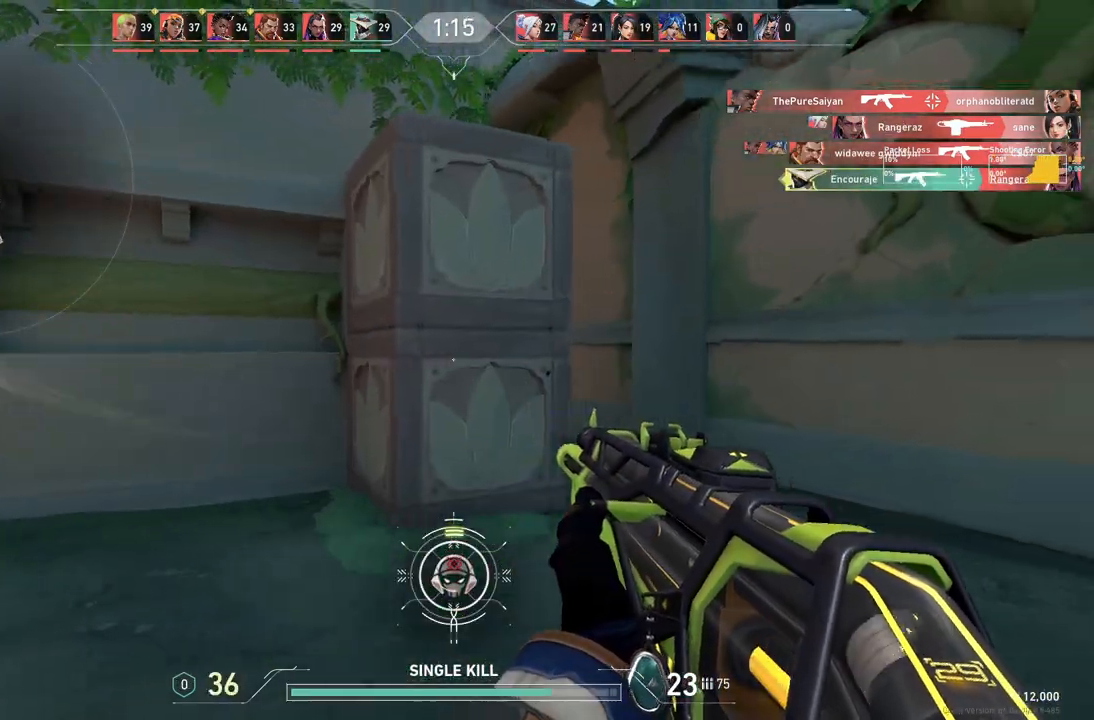
{"keys": ["d"], "events": []}
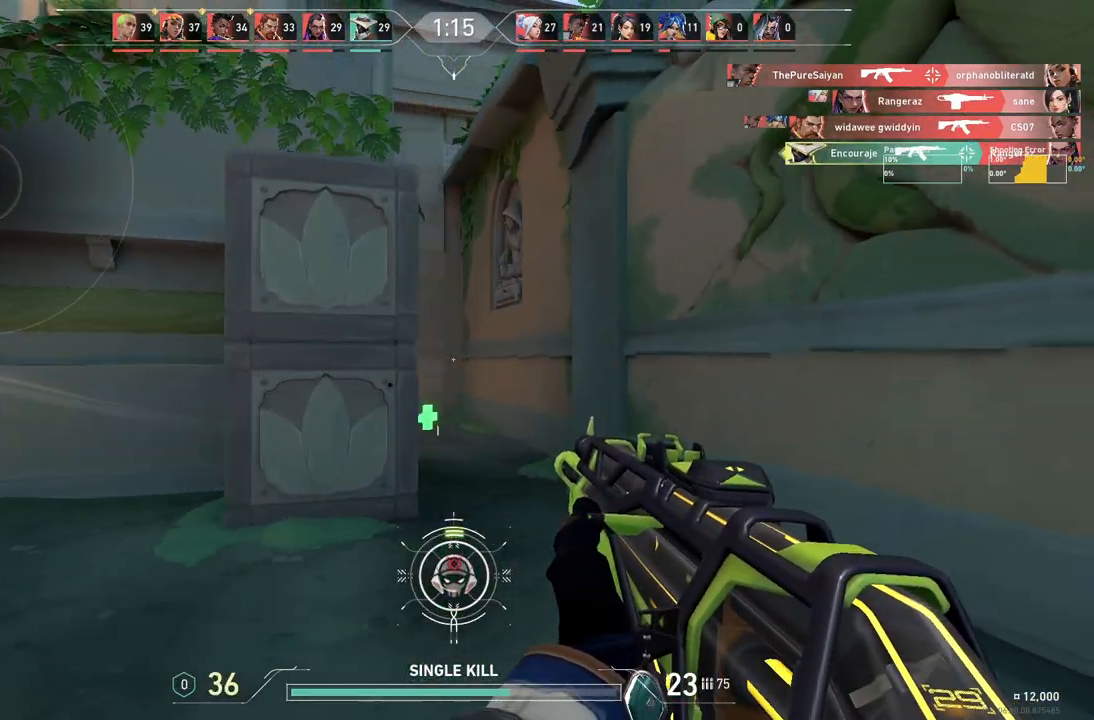
{"keys": ["d"], "events": [[267, "d", "up"], [350, "d", "down"]]}
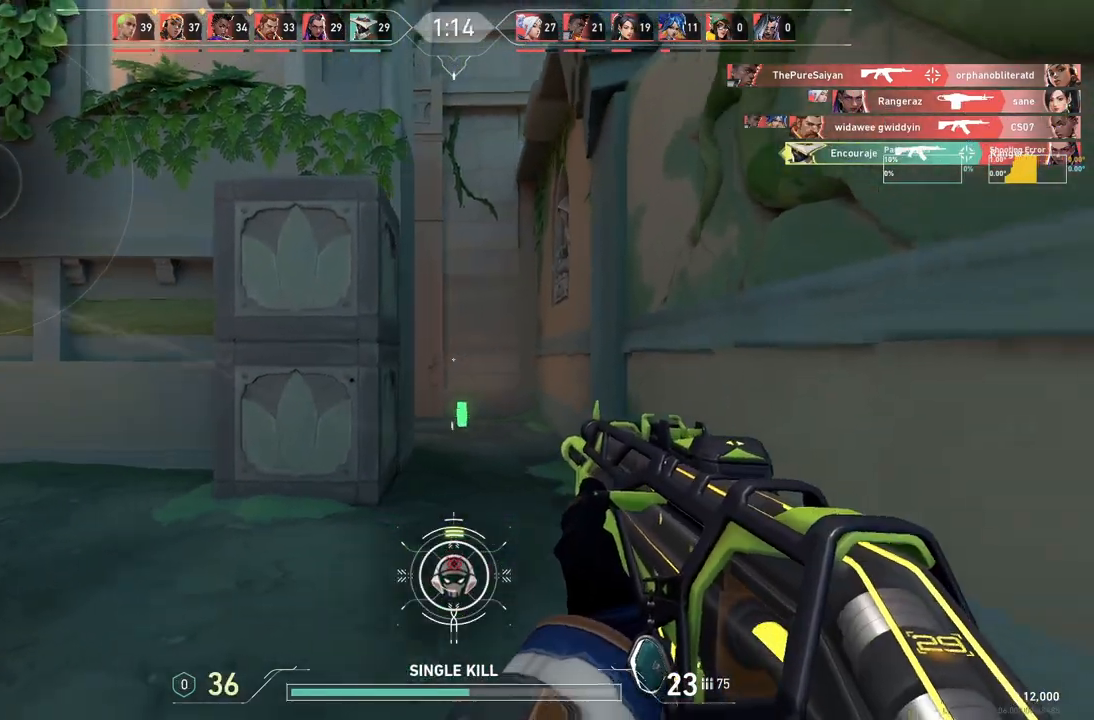
{"keys": ["w"], "events": [[83, "w", "down"], [133, "d", "up"], [300, "d", "down"], [500, "d", "up"]]}
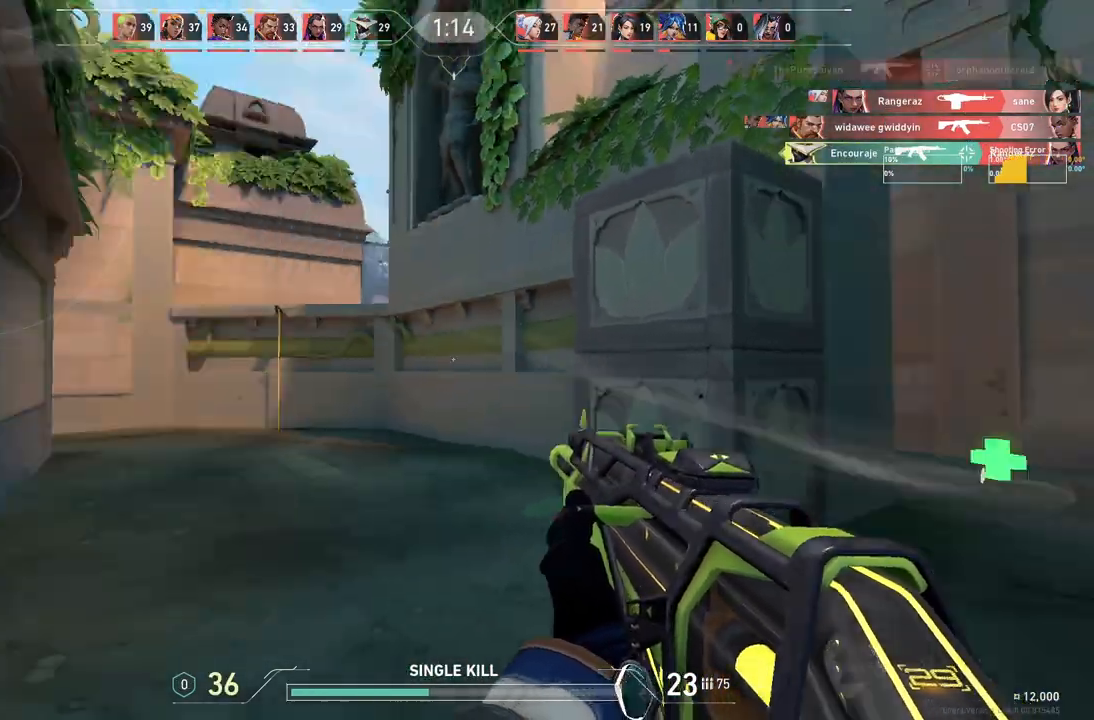
{"keys": ["w"], "events": []}
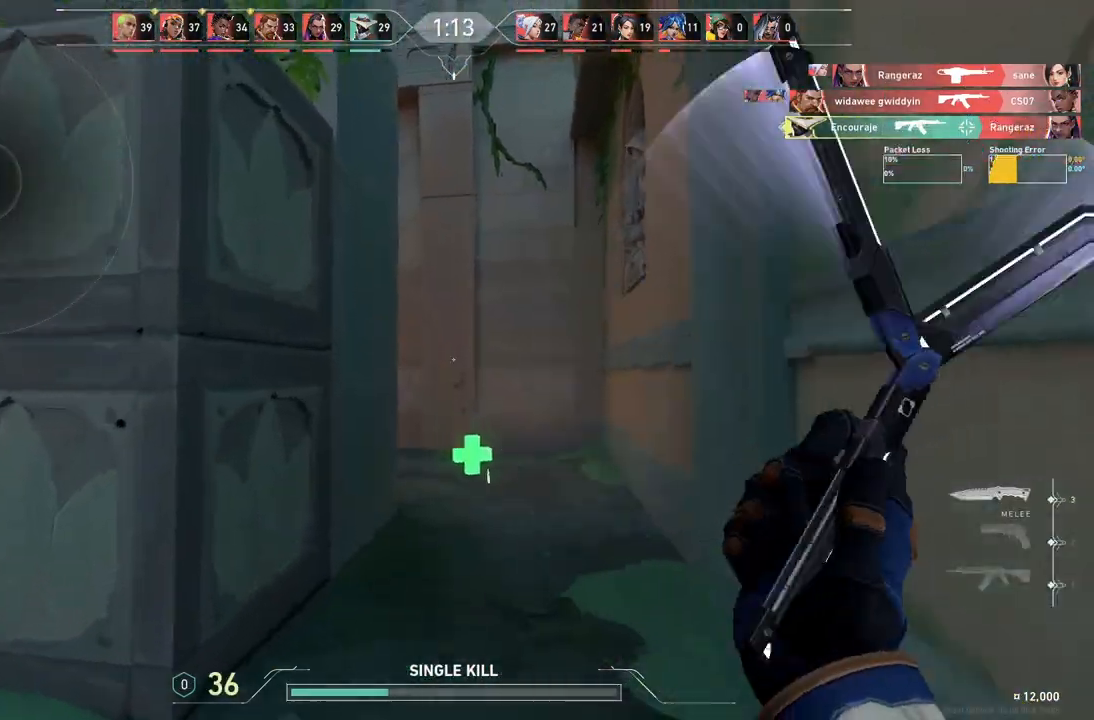
{"keys": ["w"], "events": []}
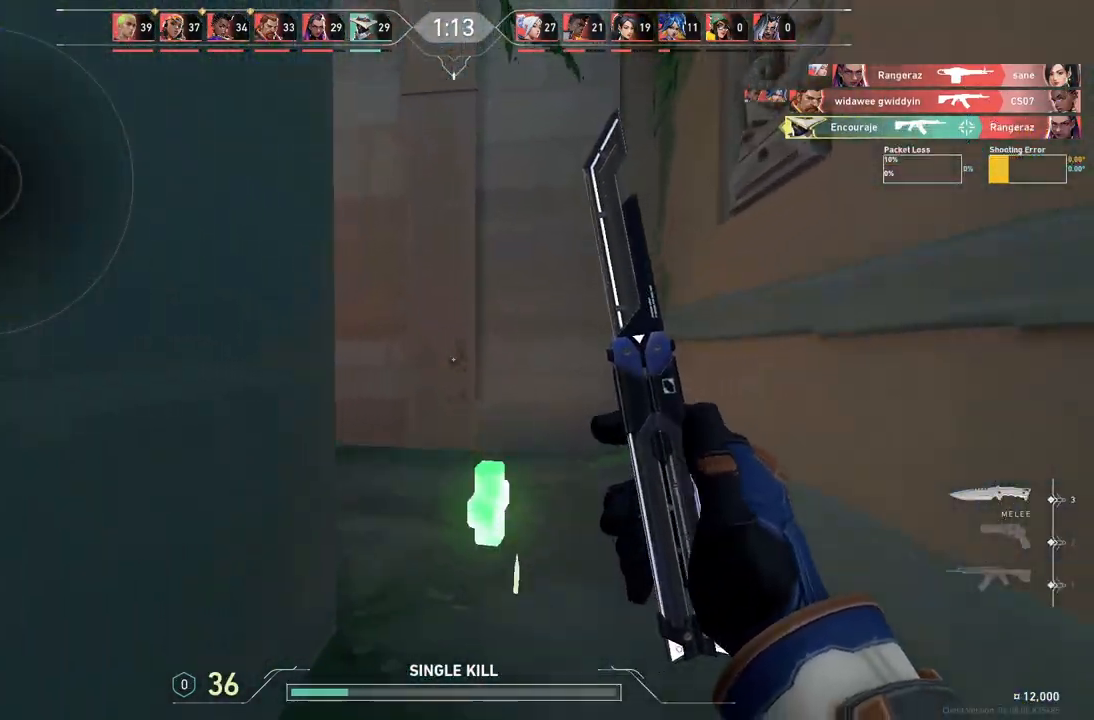
{"keys": ["a", "w"], "events": [[400, "a", "down"]]}
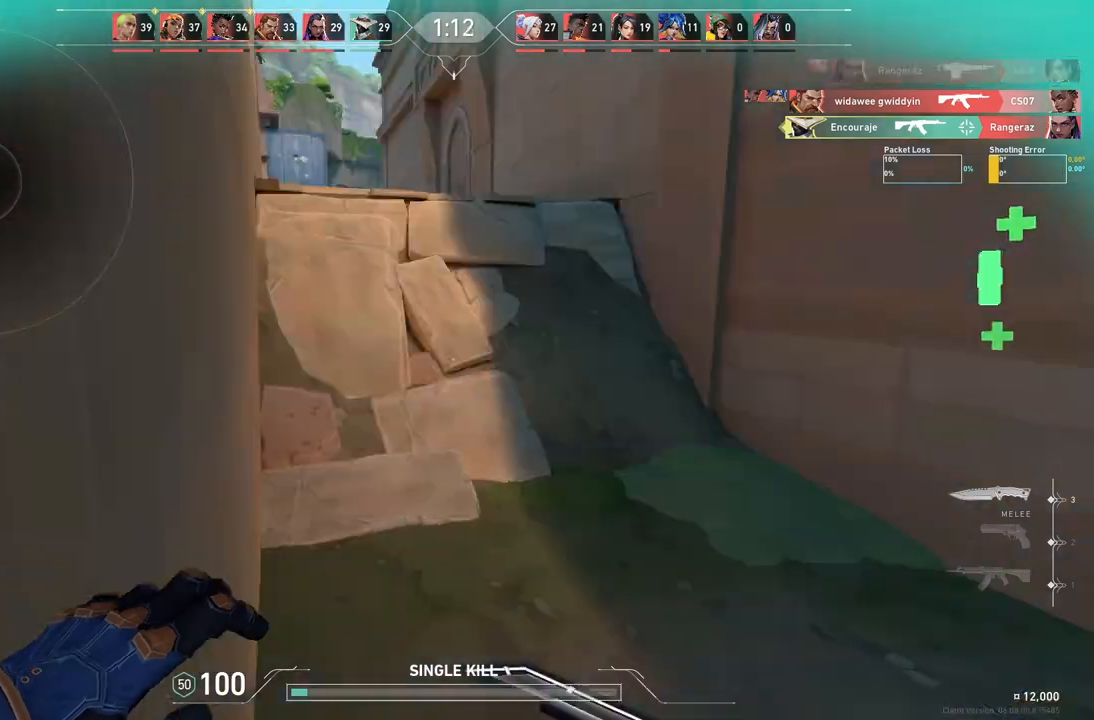
{"keys": ["d", "w"], "events": [[100, "a", "up"], [333, "d", "down"]]}
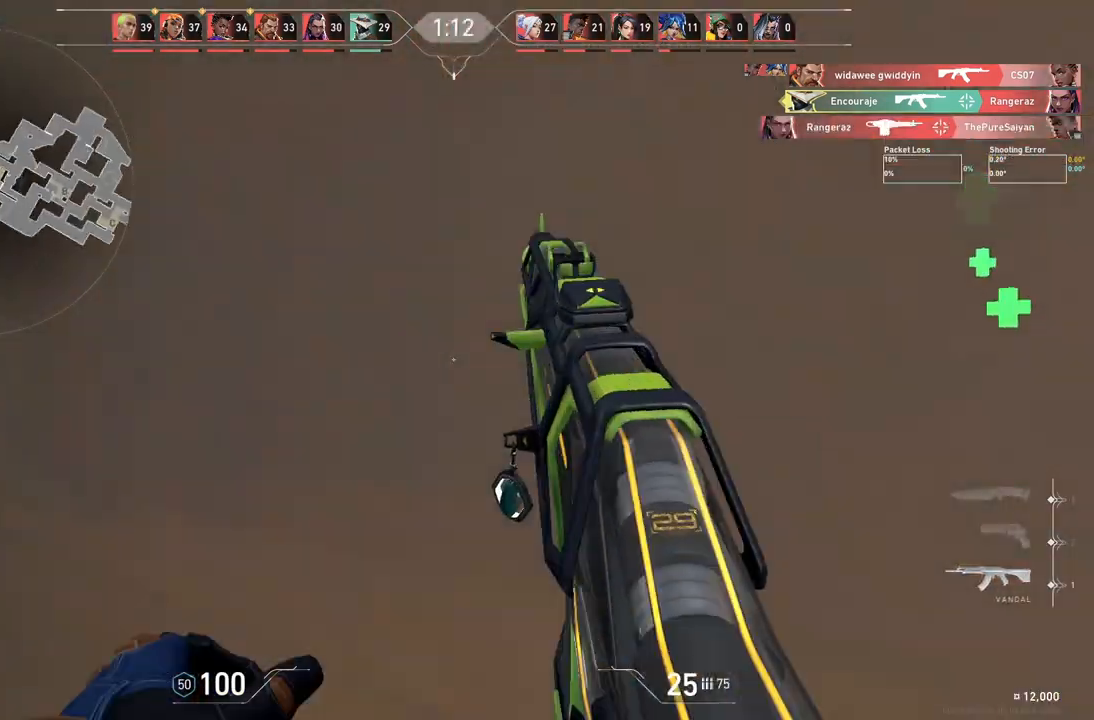
{"keys": ["a"], "events": [[50, "w", "up"], [67, "d", "up"], [117, "a", "down"], [150, "w", "down"], [233, "w", "up"]]}
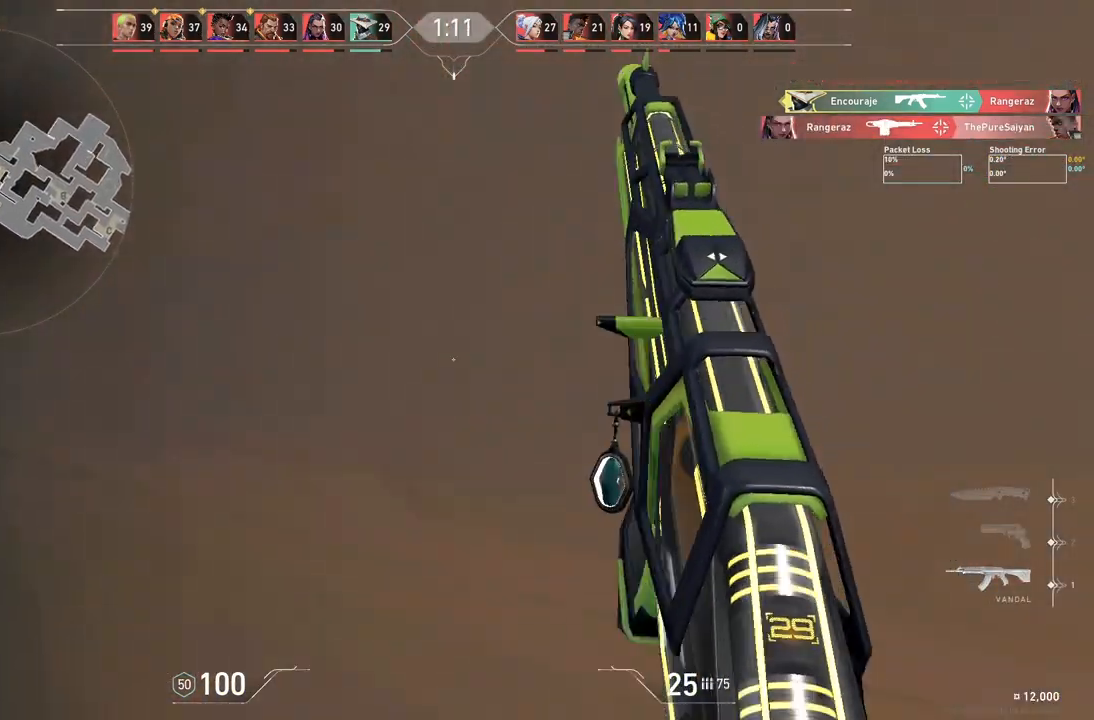
{"keys": ["a"], "events": []}
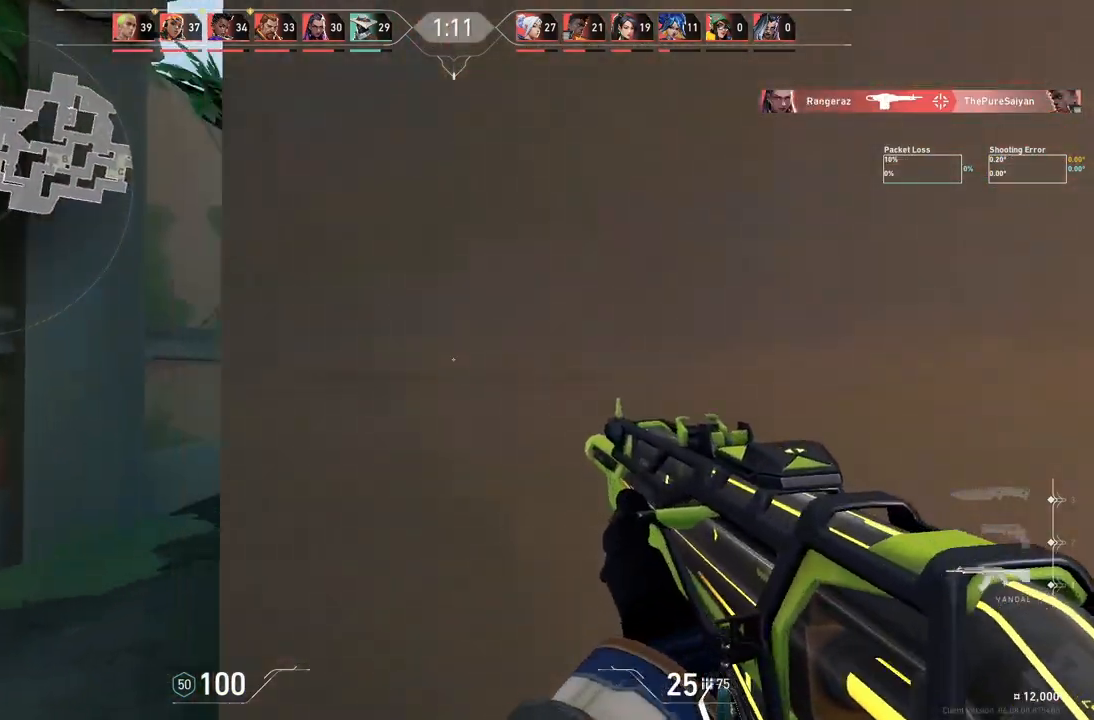
{"keys": ["a"], "events": []}
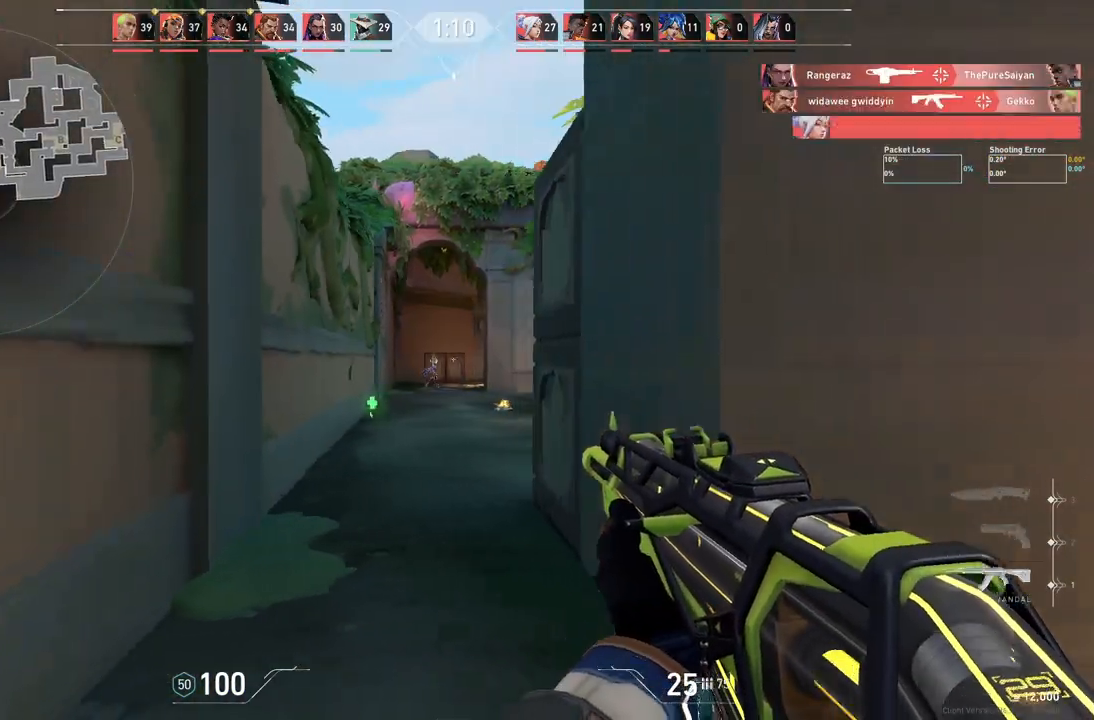
{"keys": [], "events": [[33, "a", "up"], [217, "d", "down"], [400, "d", "up"]]}
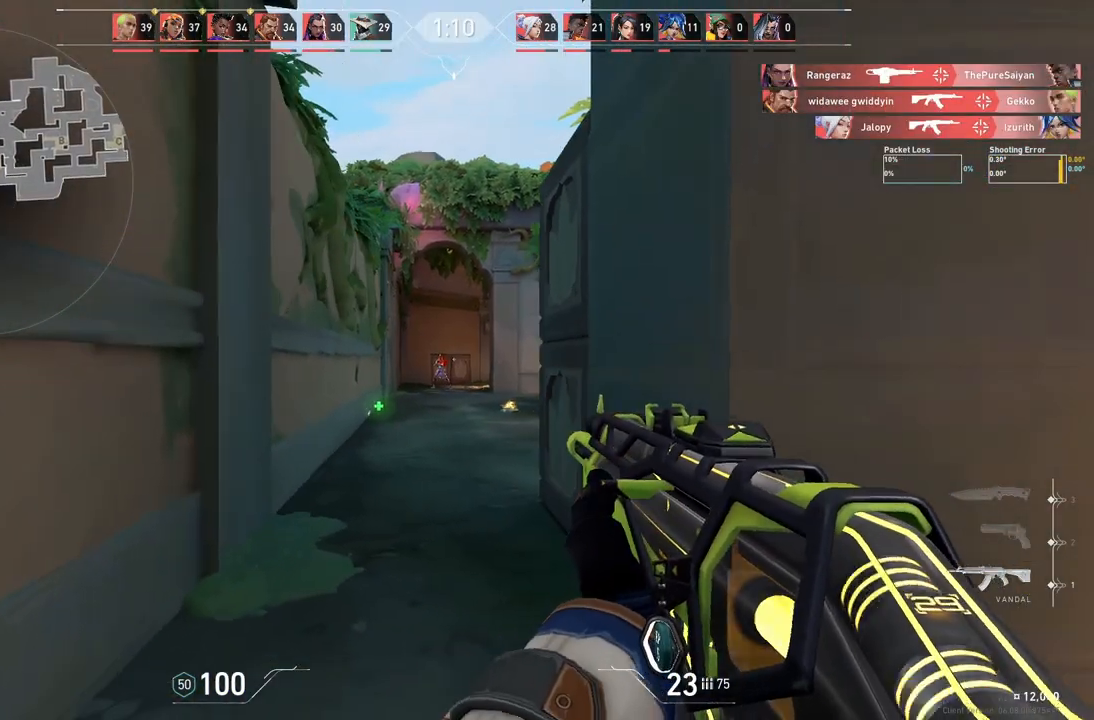
{"keys": [], "events": [[67, "d", "down"], [317, "d", "up"]]}
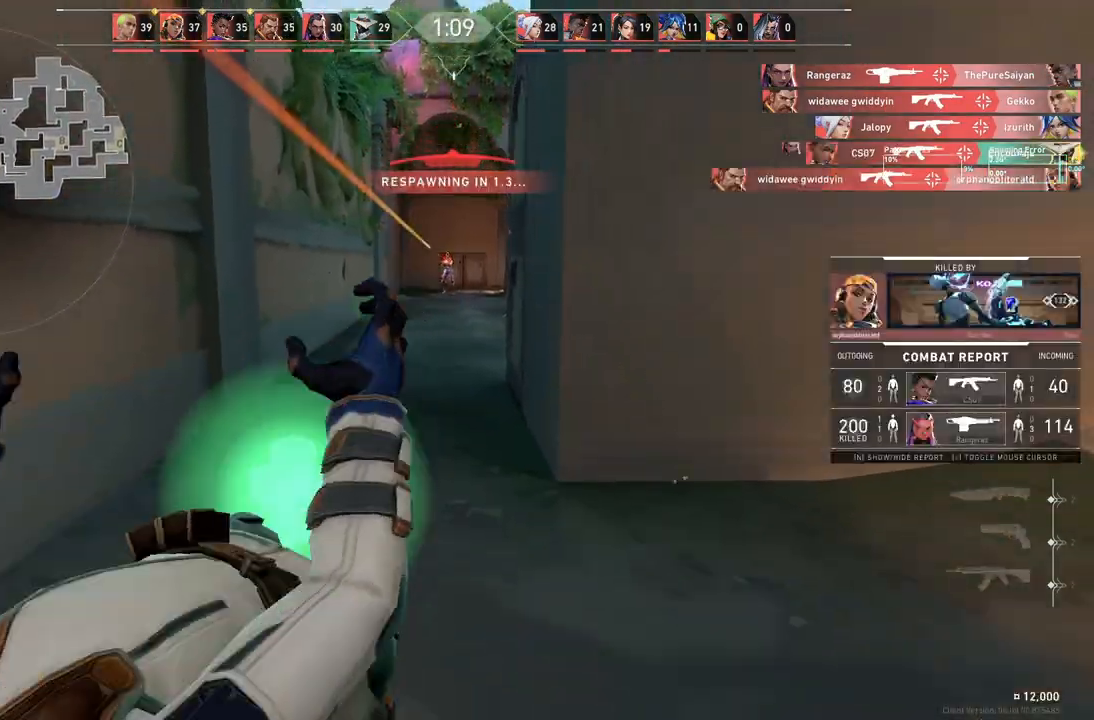
{"keys": ["w"], "events": [[67, "w", "down"], [167, "ctrl", "down"], [283, "ctrl", "up"], [367, "ctrl", "down"], [467, "ctrl", "up"]]}
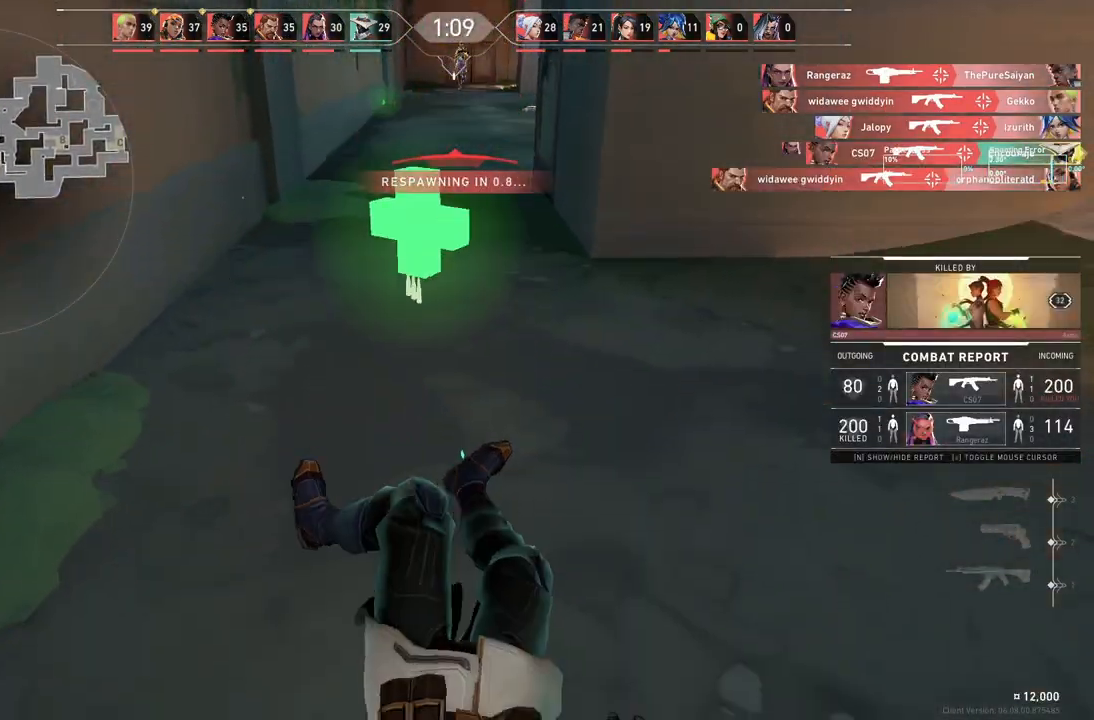
{"keys": ["ctrl", "w"], "events": [[83, "ctrl", "down"], [233, "ctrl", "up"], [417, "ctrl", "down"]]}
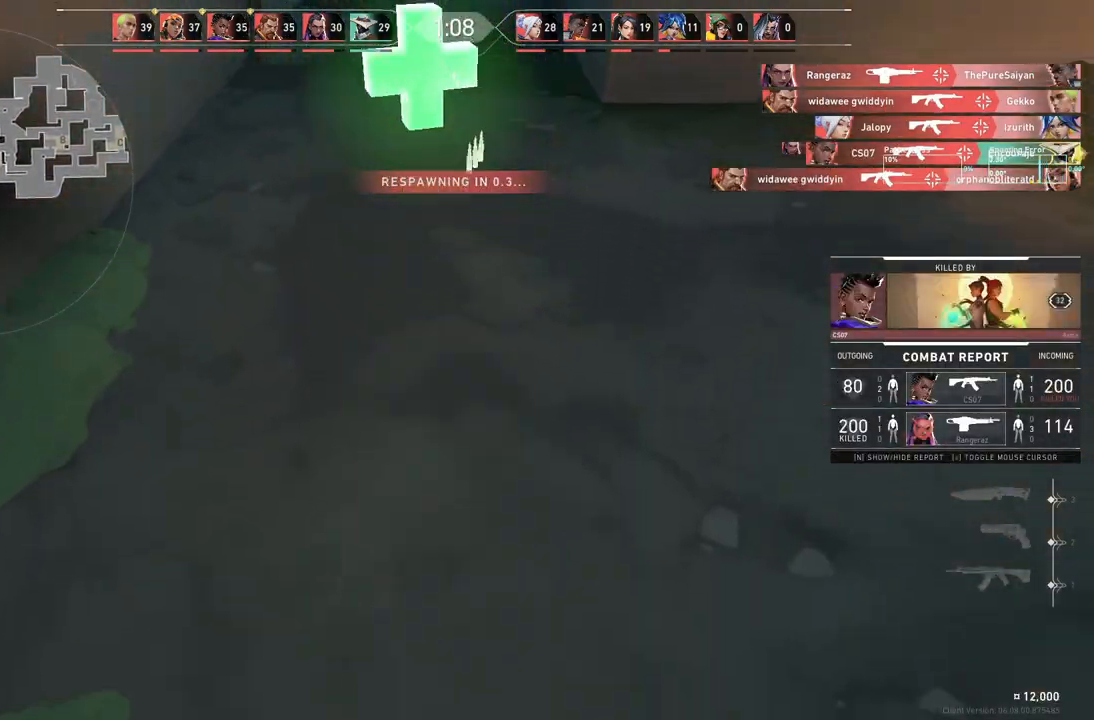
{"keys": ["w"], "events": [[33, "ctrl", "up"]]}
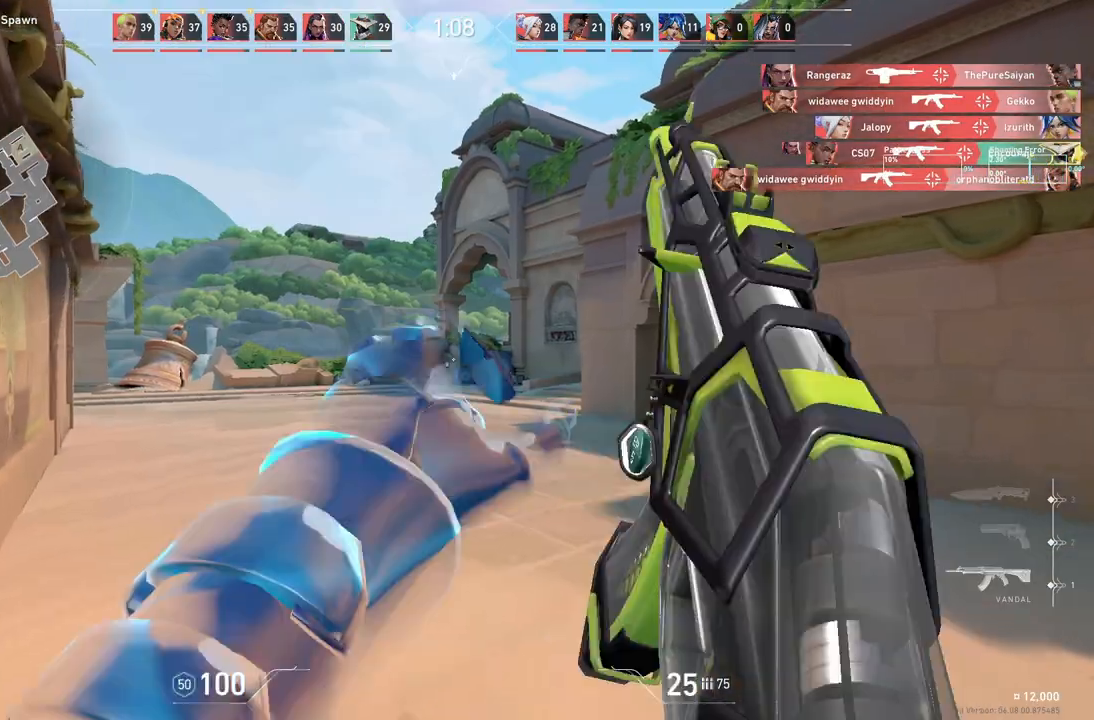
{"keys": ["a"], "events": [[117, "a", "down"], [233, "w", "up"]]}
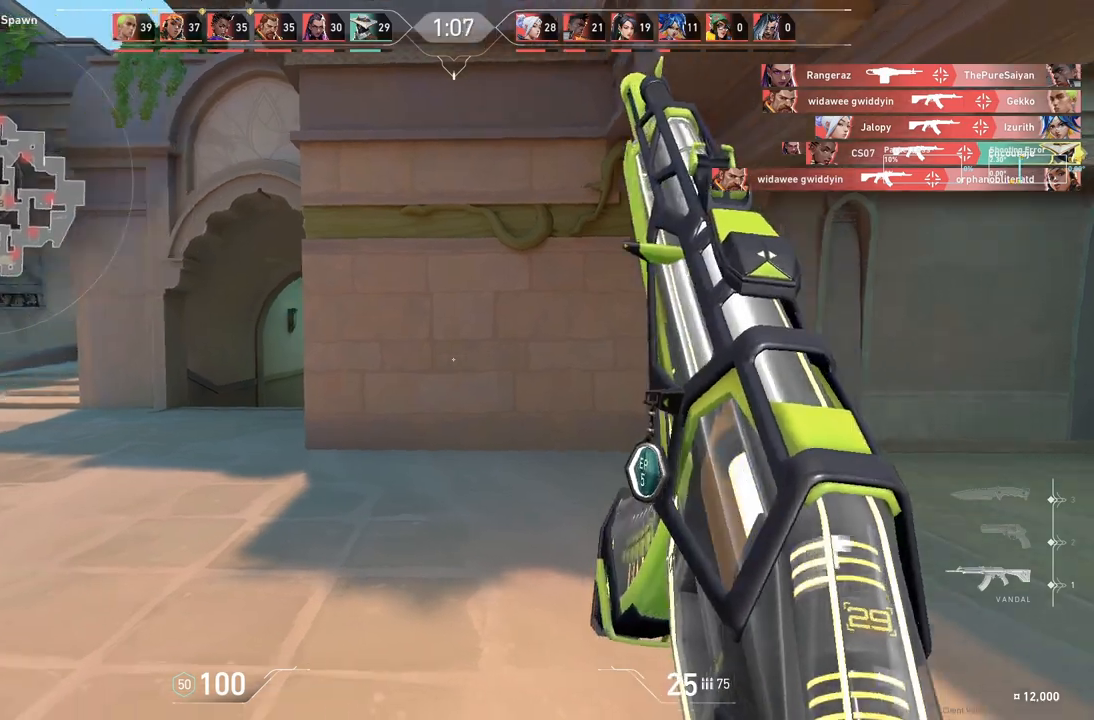
{"keys": ["d", "w"], "events": [[67, "w", "down"], [383, "a", "up"], [433, "d", "down"]]}
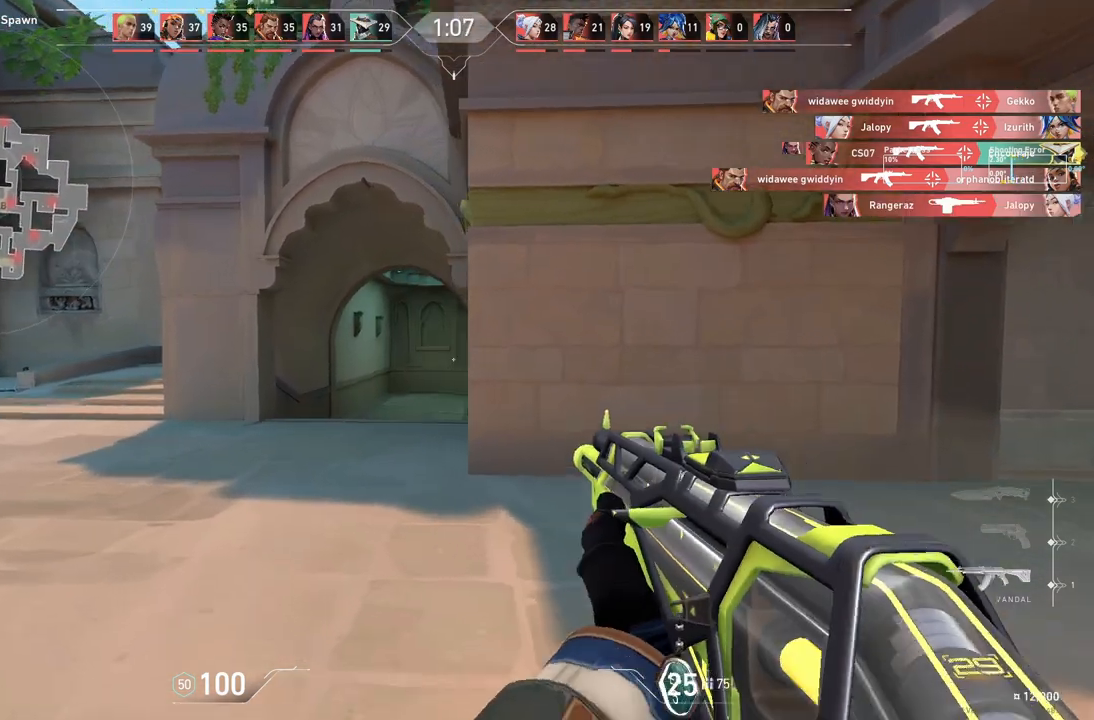
{"keys": ["w"], "events": [[50, "d", "up"]]}